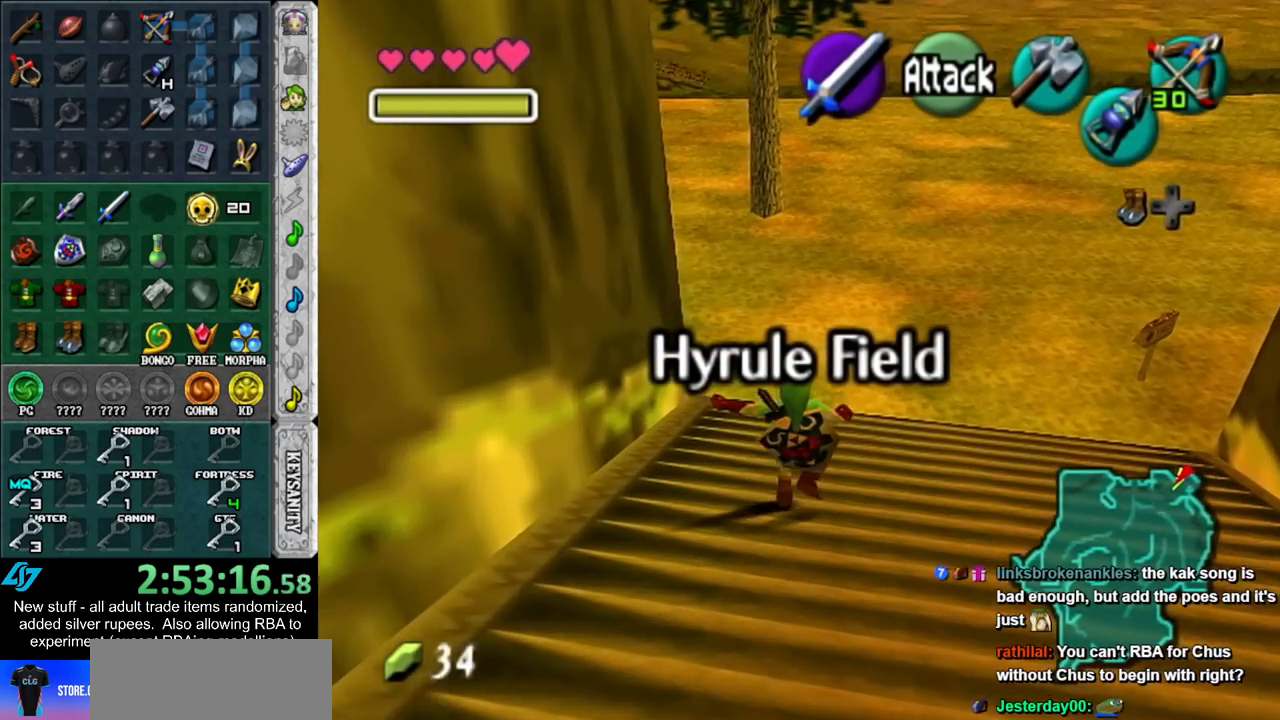
Gameplay with a controller (Nintendo layout); each line is a JSON object with the inputs held at the frame after it. "events" lists button and stick changes between this image and that frame as [ms after this image, input, new state], when the widget could be followed in between. Not read: L3 R3.
{"buttons": [], "left_stick": "up", "right_stick": "center", "events": []}
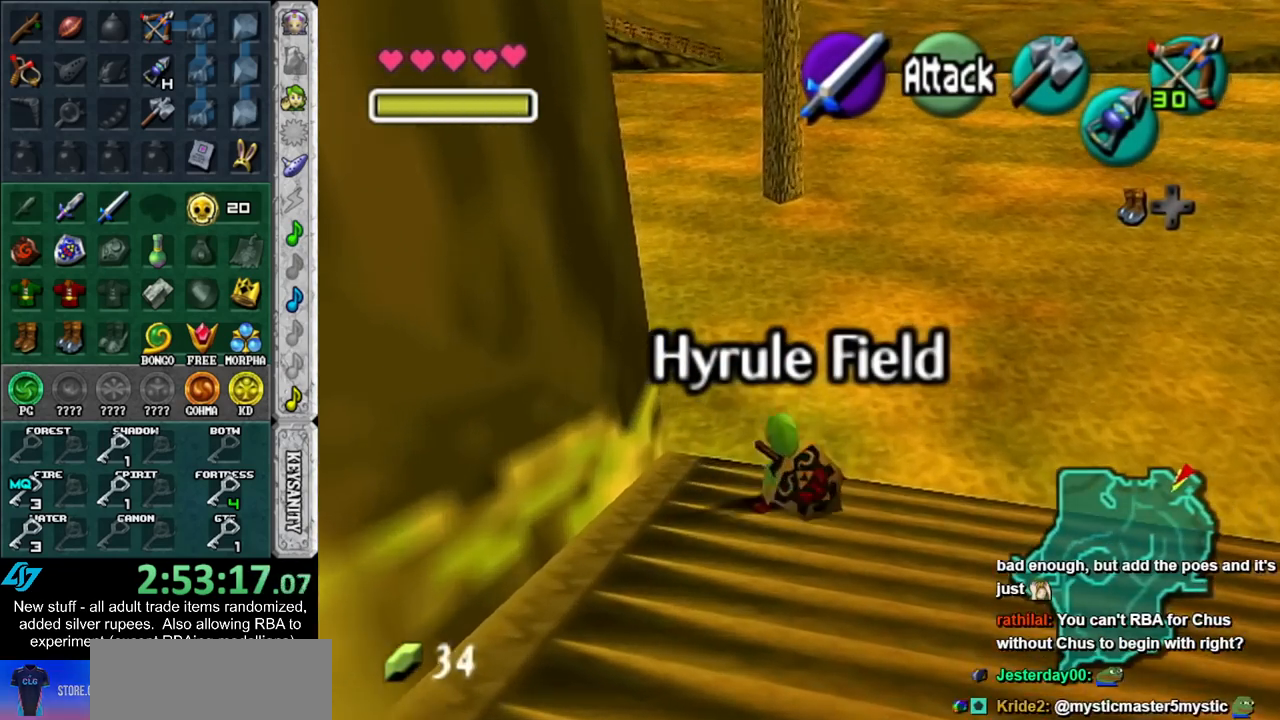
{"buttons": [], "left_stick": "up", "right_stick": "center", "events": [[133, "A", "down"], [333, "A", "up"]]}
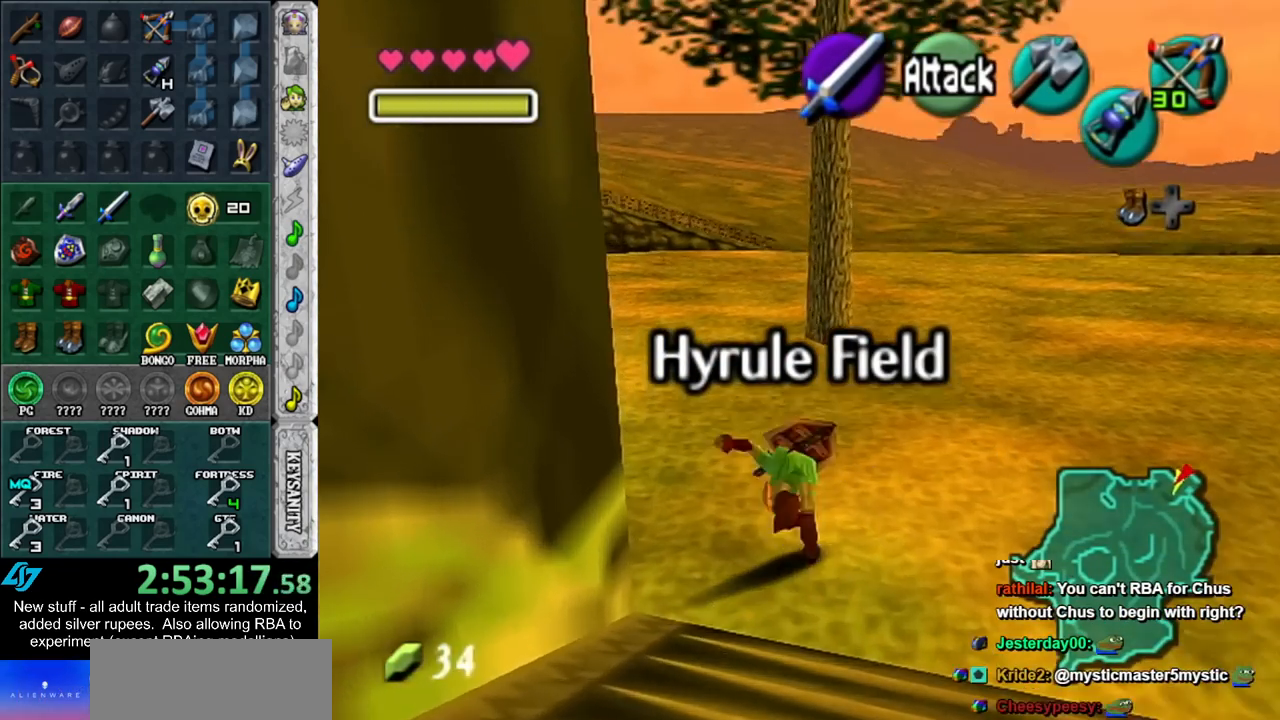
{"buttons": ["A", "L1"], "left_stick": "up-left", "right_stick": "center", "events": [[50, "left_stick", "up-left"], [433, "A", "down"], [483, "L1", "down"]]}
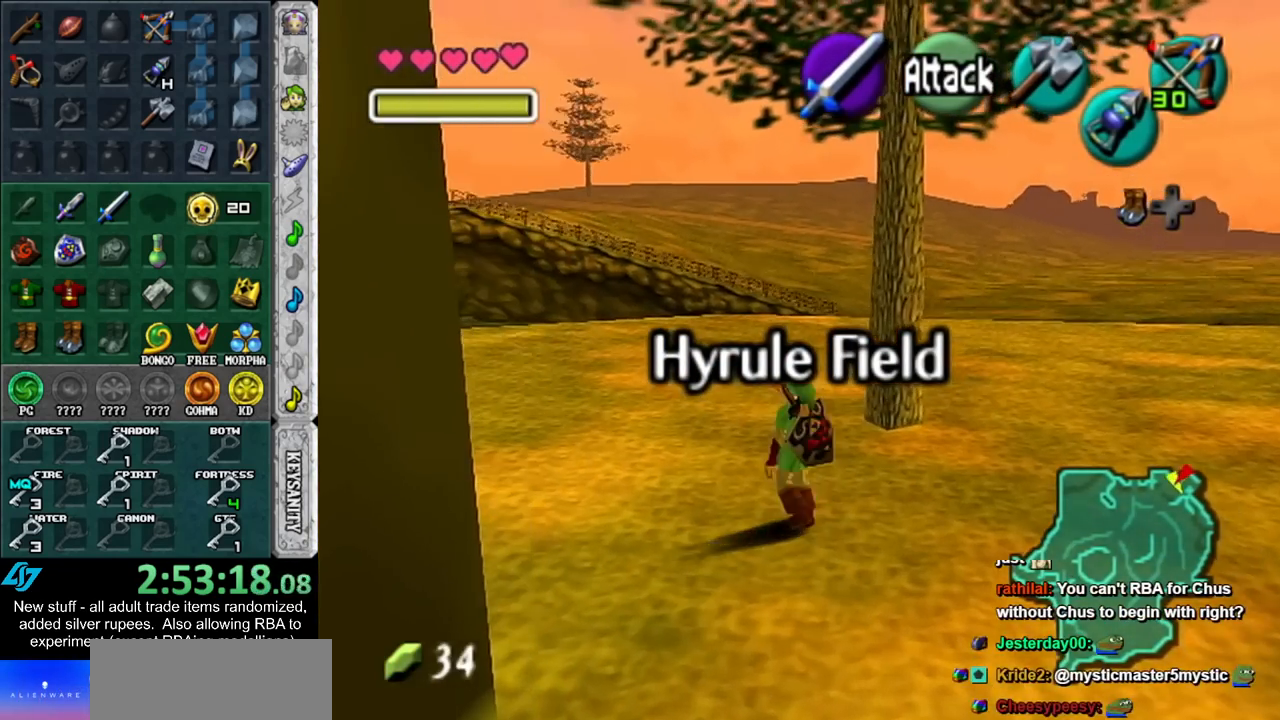
{"buttons": [], "left_stick": "up", "right_stick": "center", "events": [[83, "A", "up"], [83, "left_stick", "up"], [267, "L1", "up"]]}
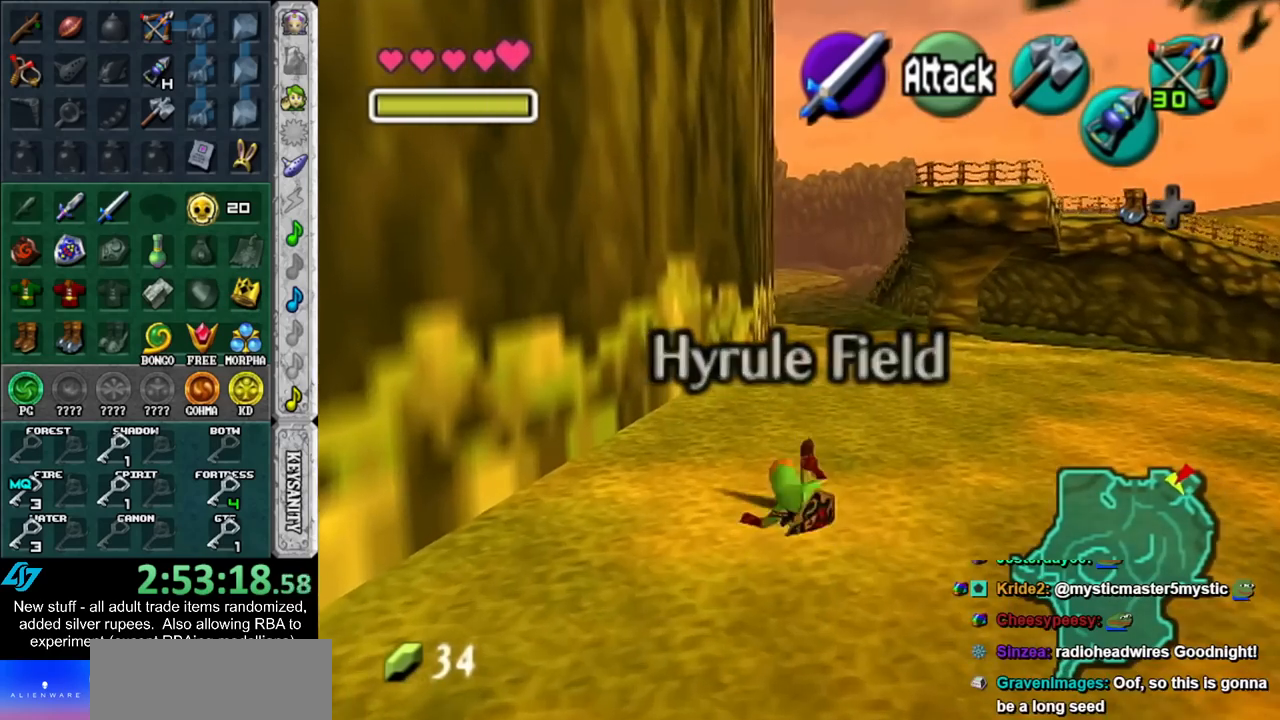
{"buttons": [], "left_stick": "up", "right_stick": "center", "events": [[83, "left_stick", "up-left"], [333, "left_stick", "up"]]}
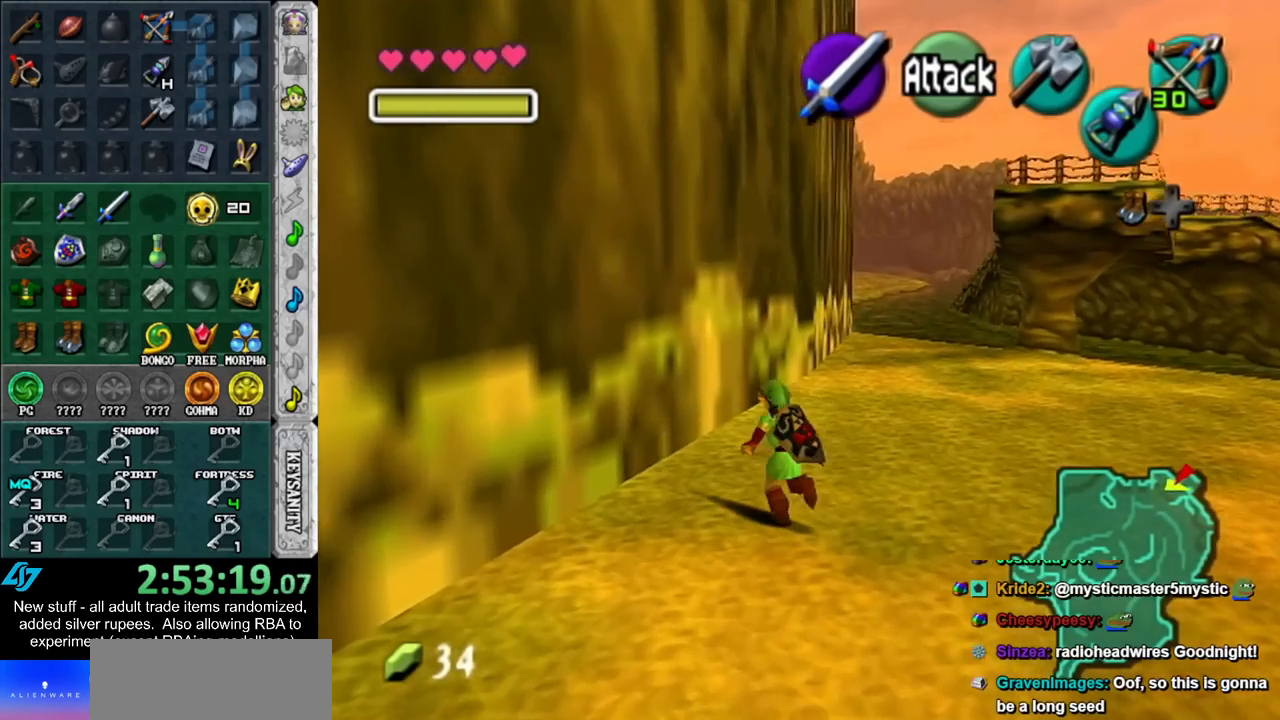
{"buttons": ["L1"], "left_stick": "down", "right_stick": "center", "events": [[17, "left_stick", "center"], [83, "left_stick", "down"], [200, "L1", "down"]]}
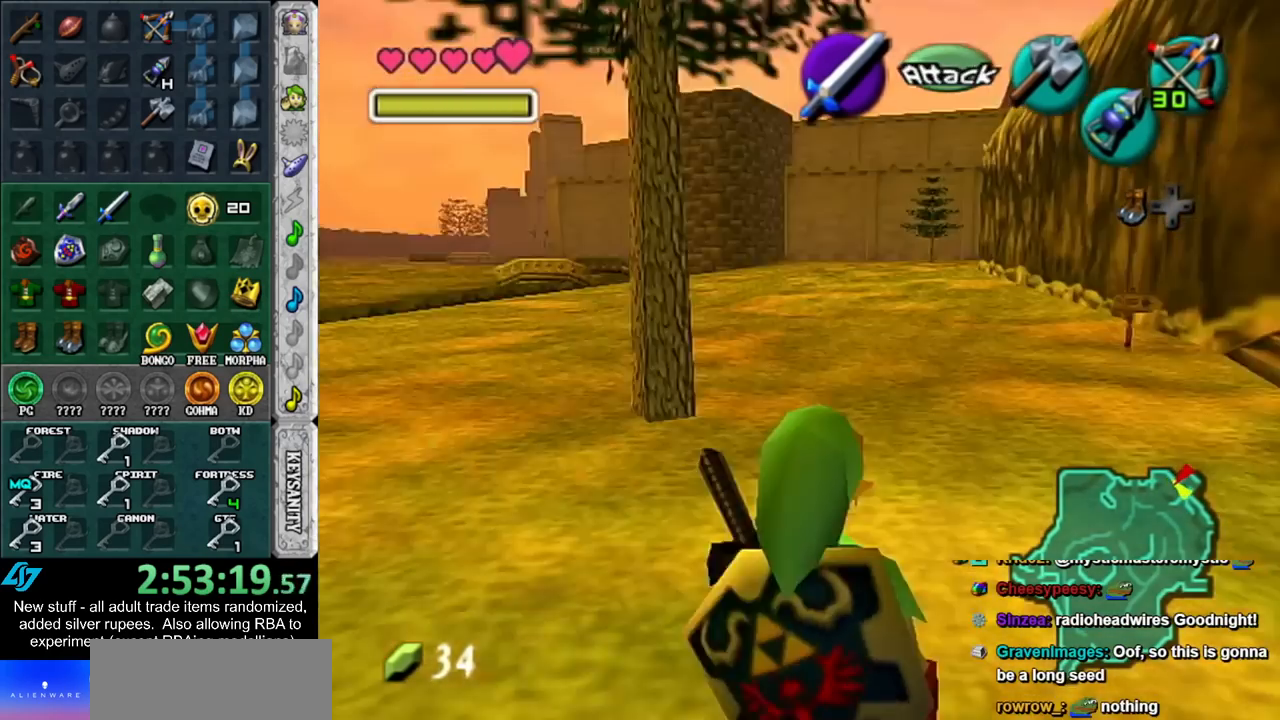
{"buttons": ["L1"], "left_stick": "down", "right_stick": "center", "events": []}
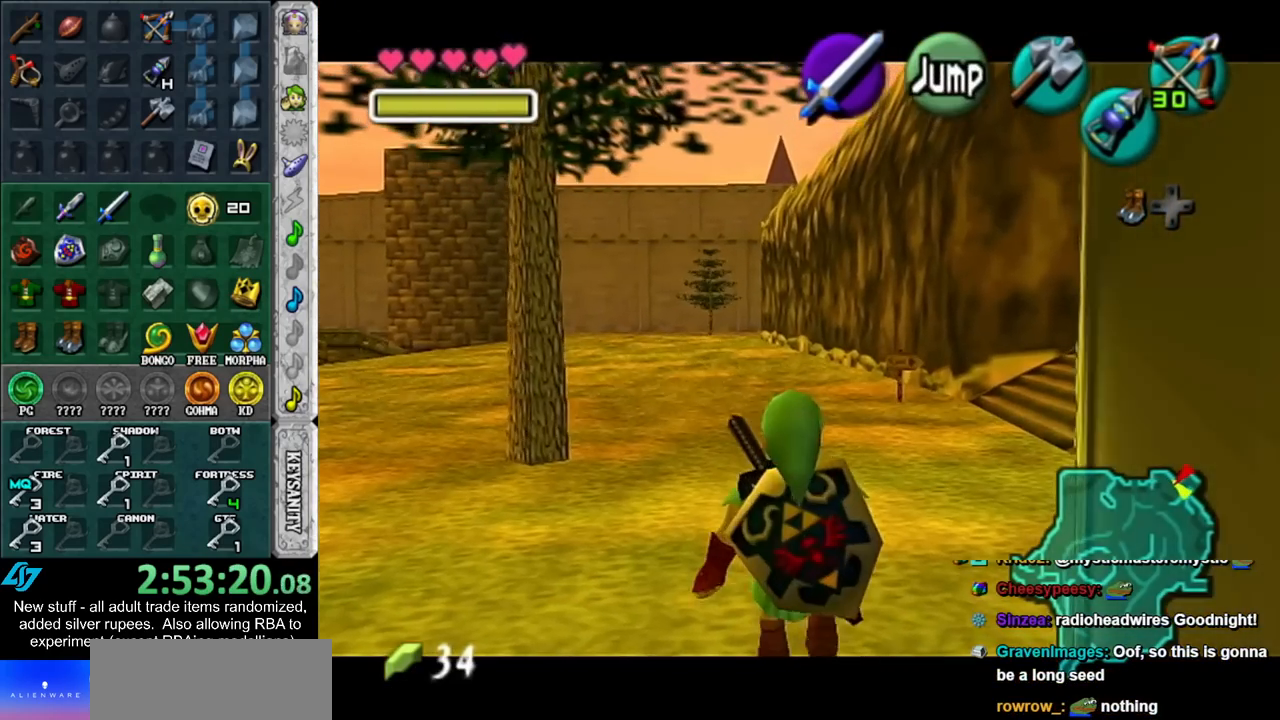
{"buttons": ["L1"], "left_stick": "down", "right_stick": "center", "events": []}
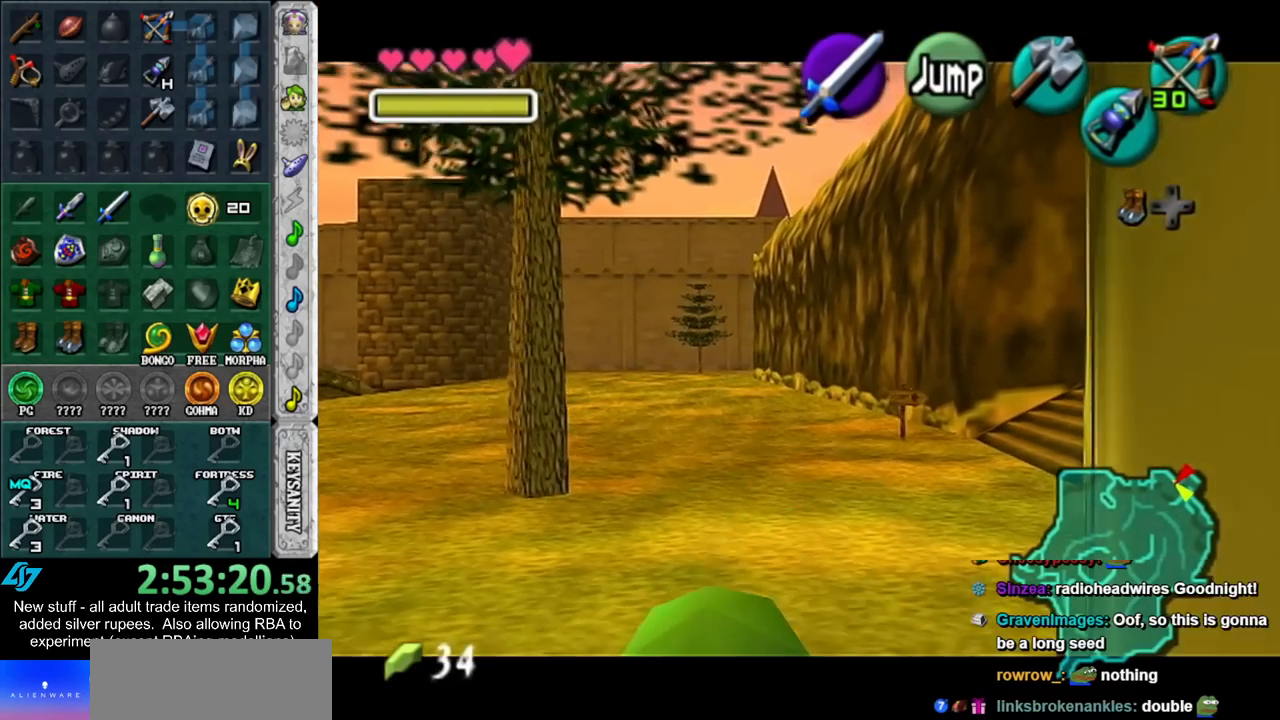
{"buttons": ["L1"], "left_stick": "down", "right_stick": "center", "events": []}
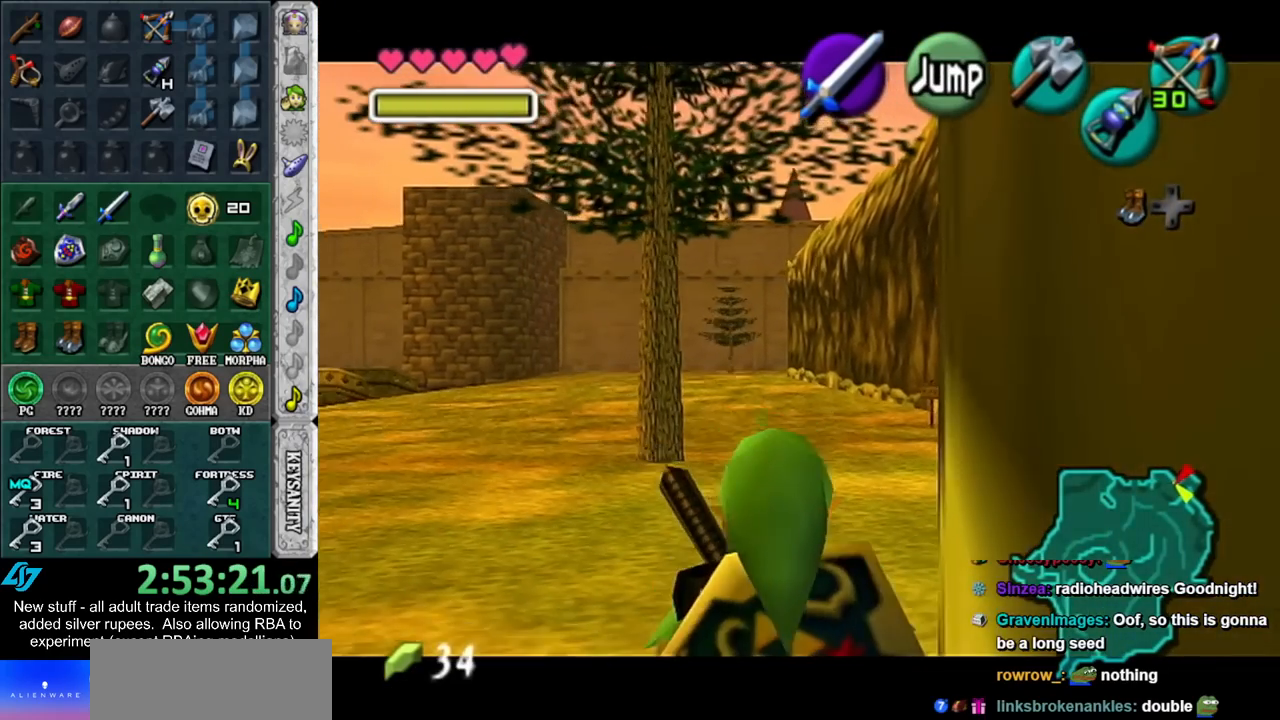
{"buttons": ["L1"], "left_stick": "down", "right_stick": "center", "events": []}
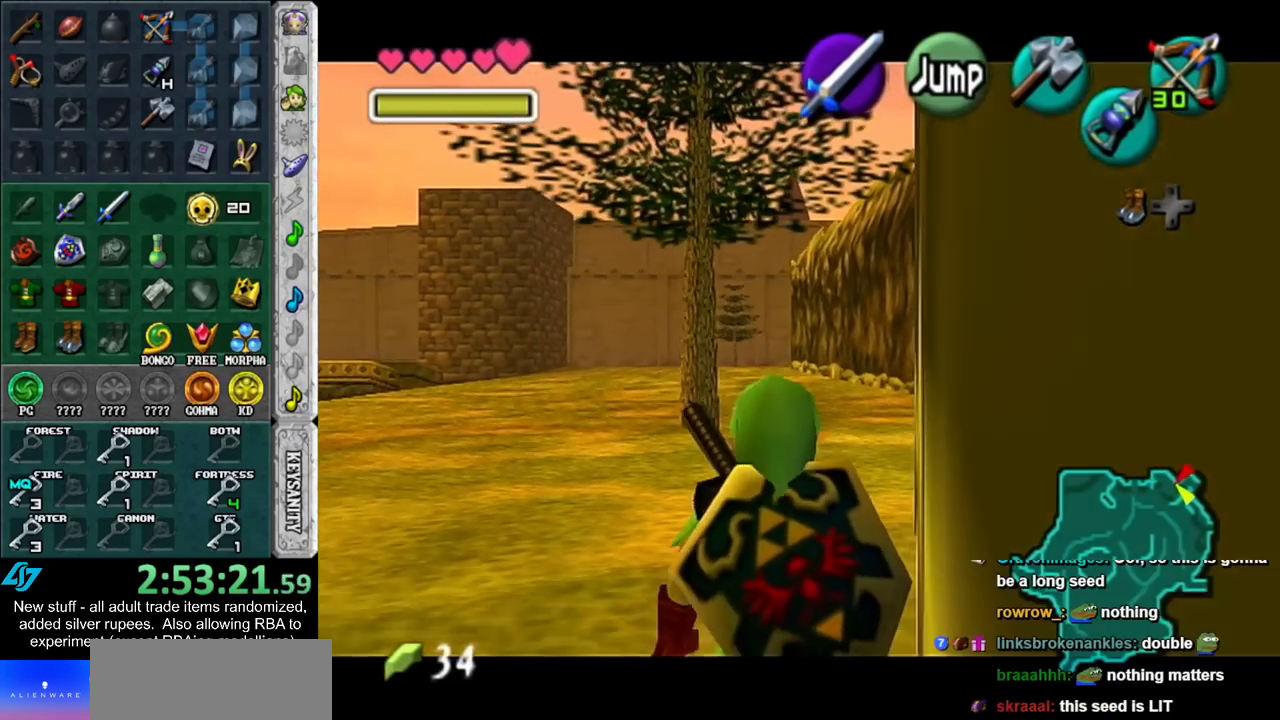
{"buttons": ["L1"], "left_stick": "down", "right_stick": "center", "events": []}
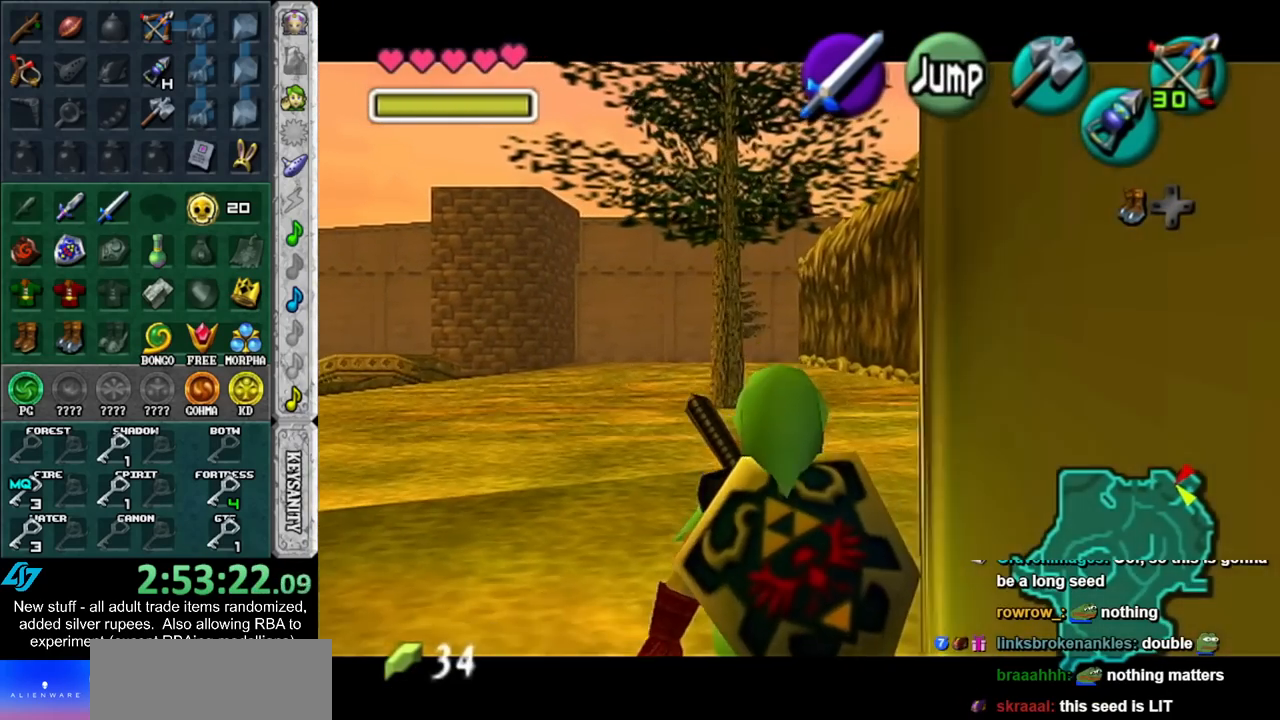
{"buttons": ["L1"], "left_stick": "down", "right_stick": "center", "events": []}
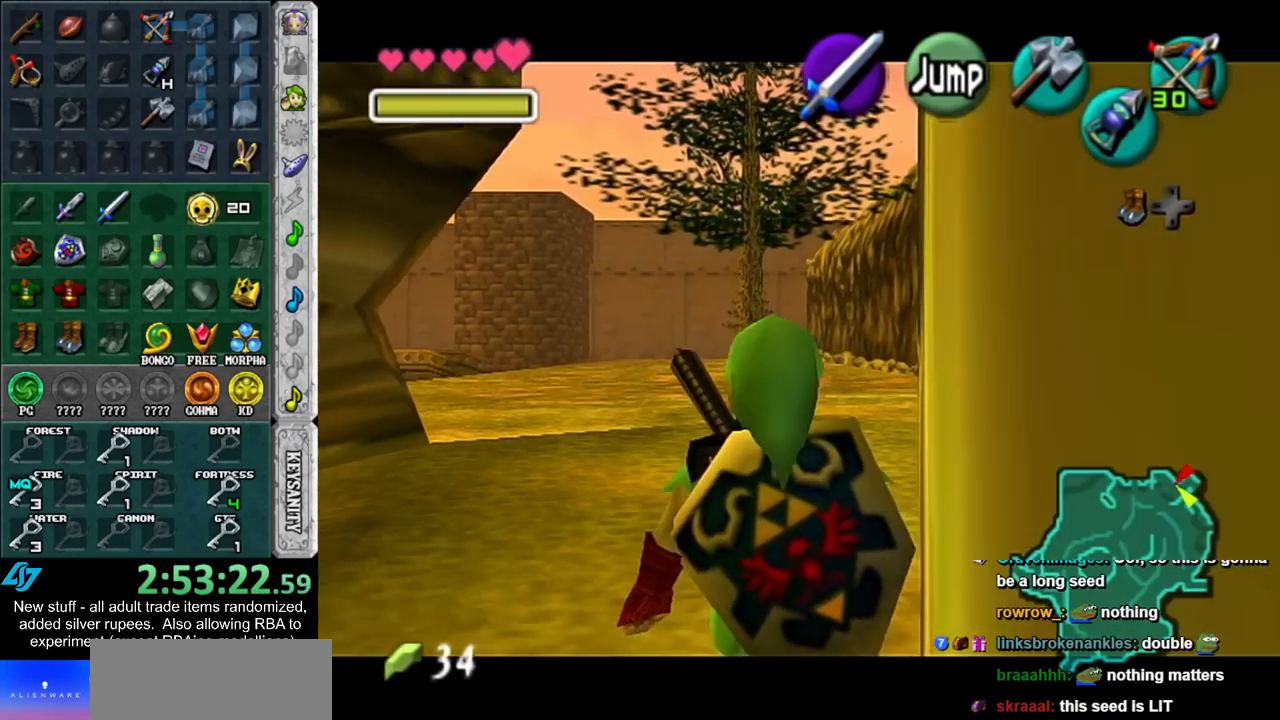
{"buttons": ["L1"], "left_stick": "down", "right_stick": "center", "events": []}
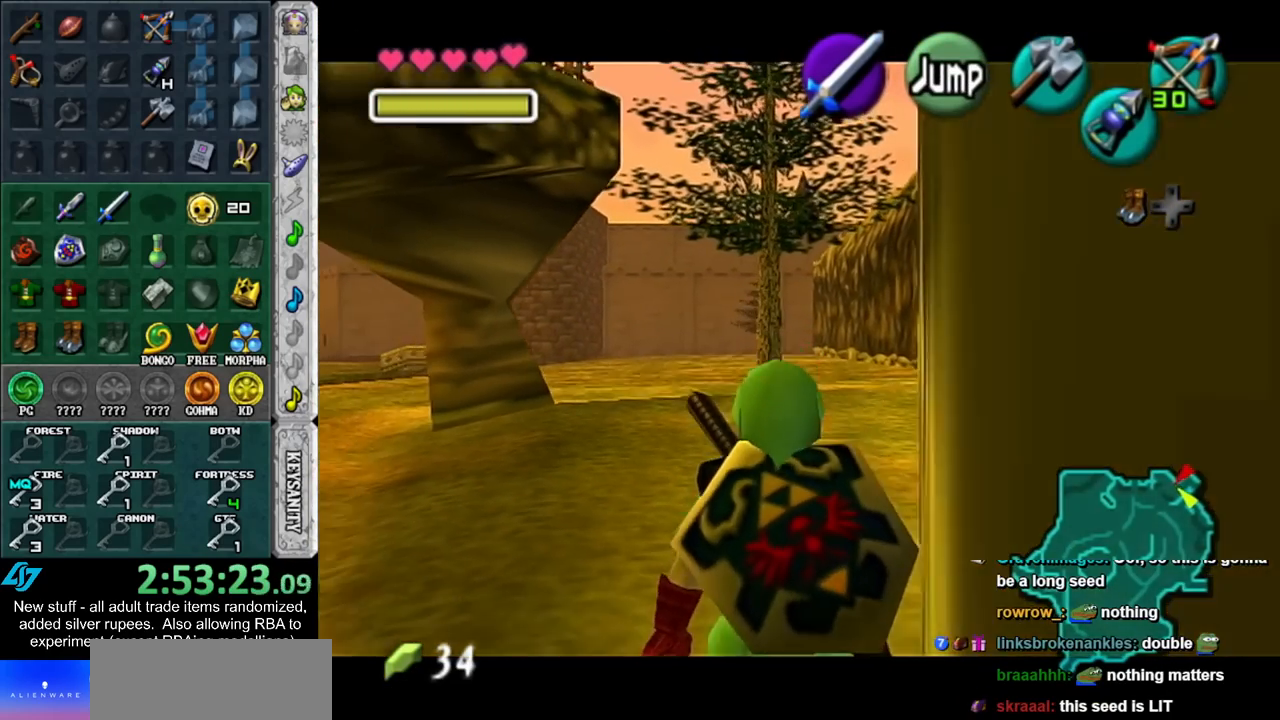
{"buttons": ["L1"], "left_stick": "down", "right_stick": "center", "events": []}
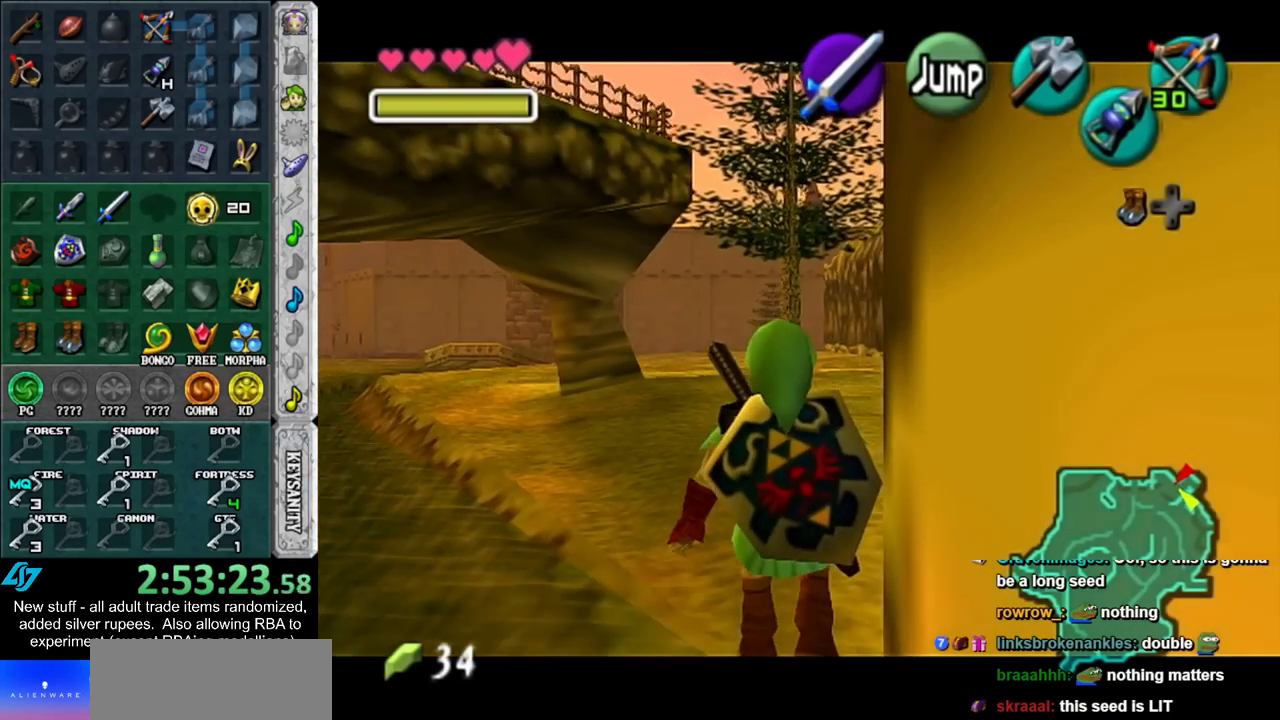
{"buttons": ["L1"], "left_stick": "down", "right_stick": "center", "events": []}
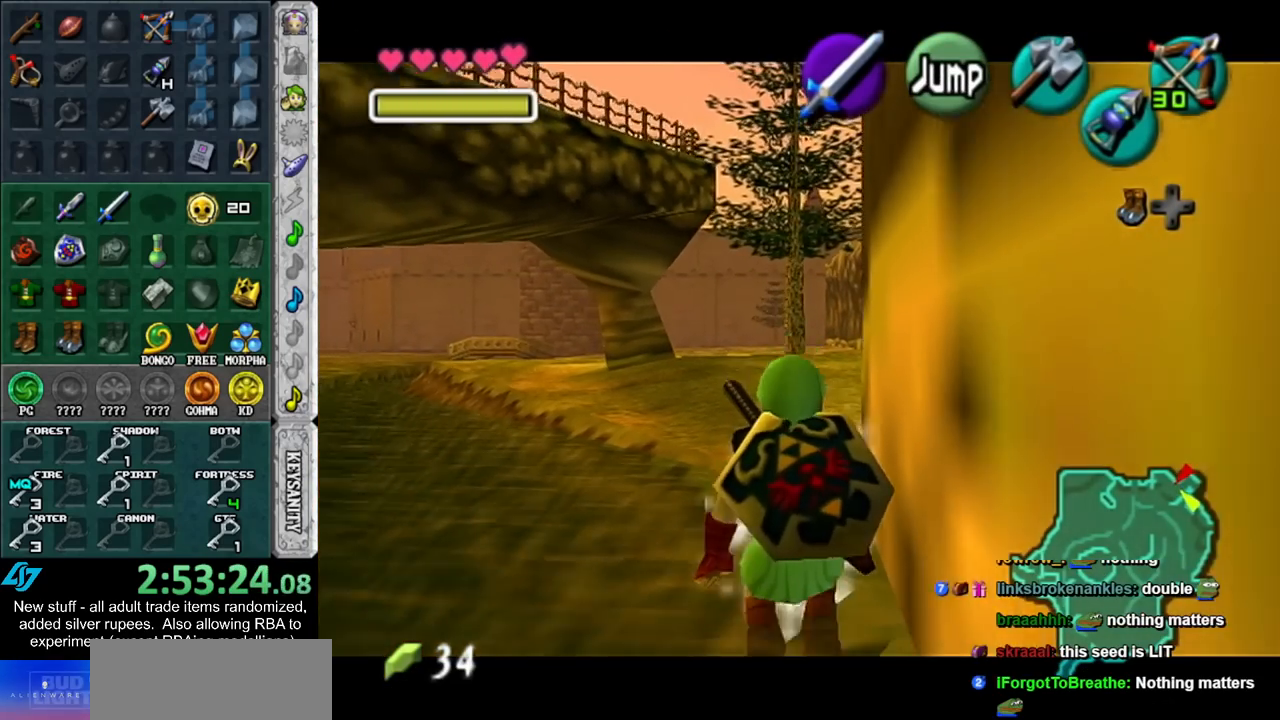
{"buttons": ["L1"], "left_stick": "down", "right_stick": "center", "events": []}
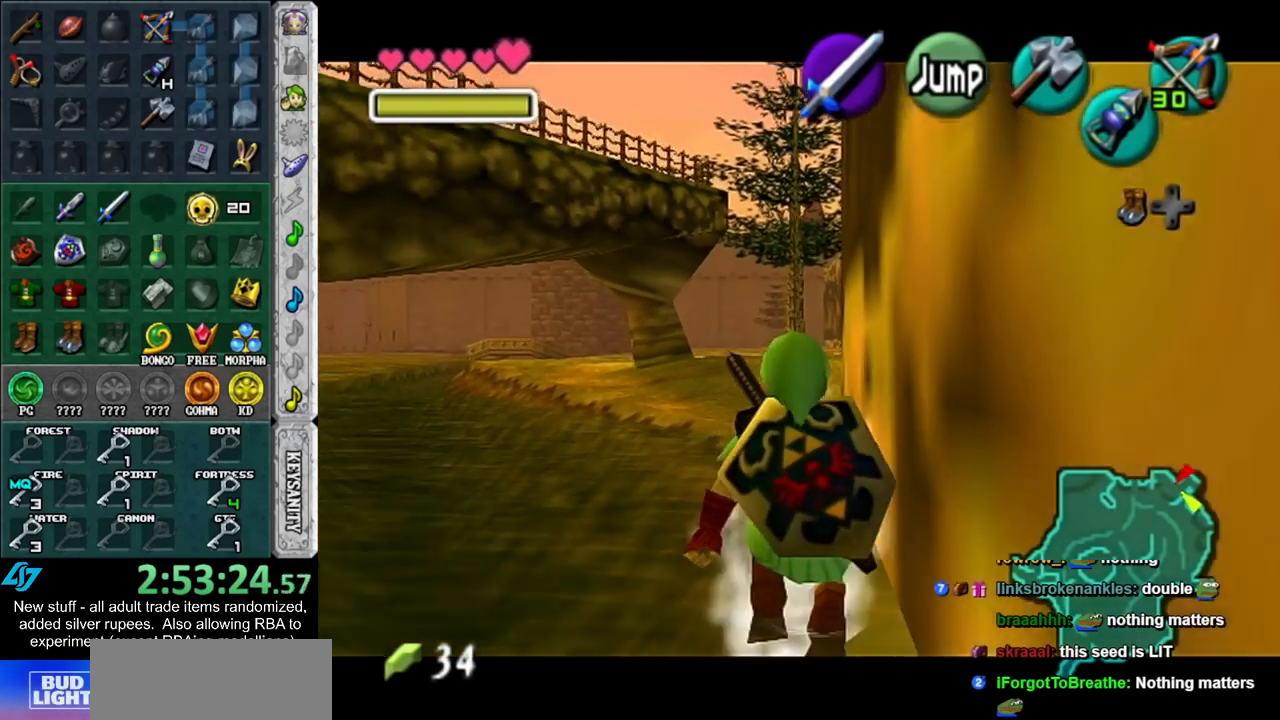
{"buttons": ["L1"], "left_stick": "down", "right_stick": "center", "events": []}
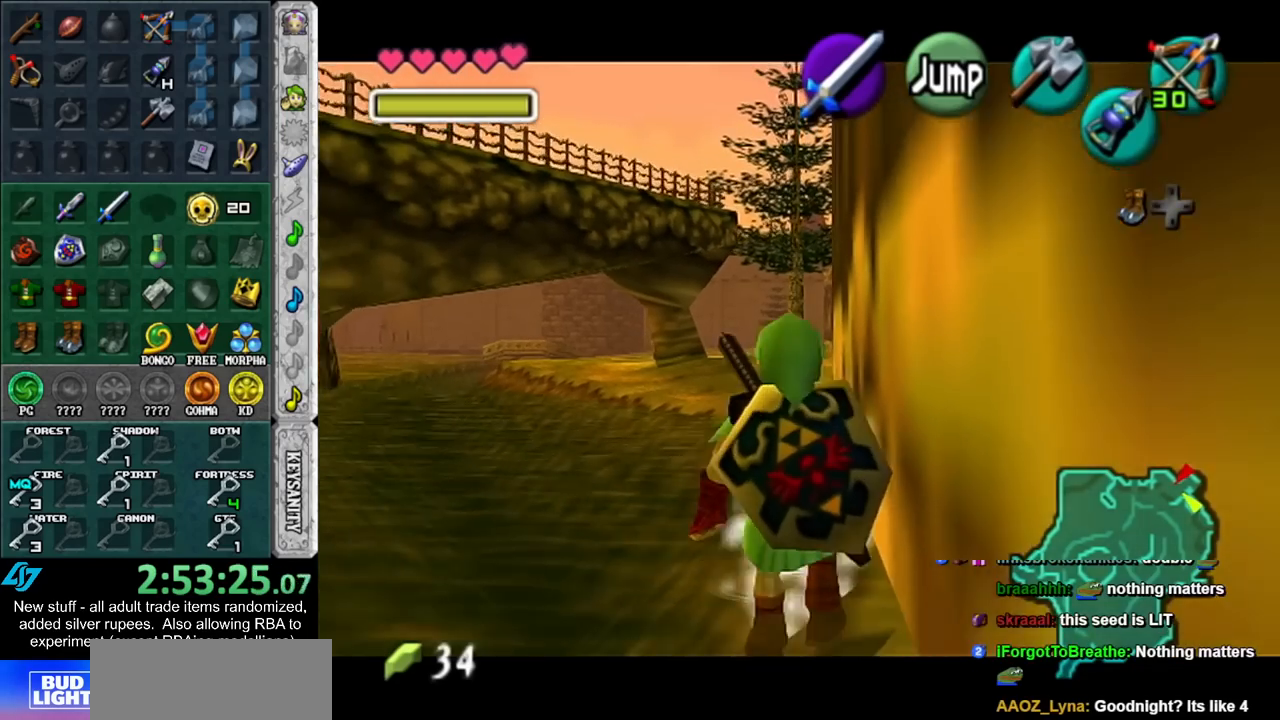
{"buttons": ["L1"], "left_stick": "down", "right_stick": "center", "events": []}
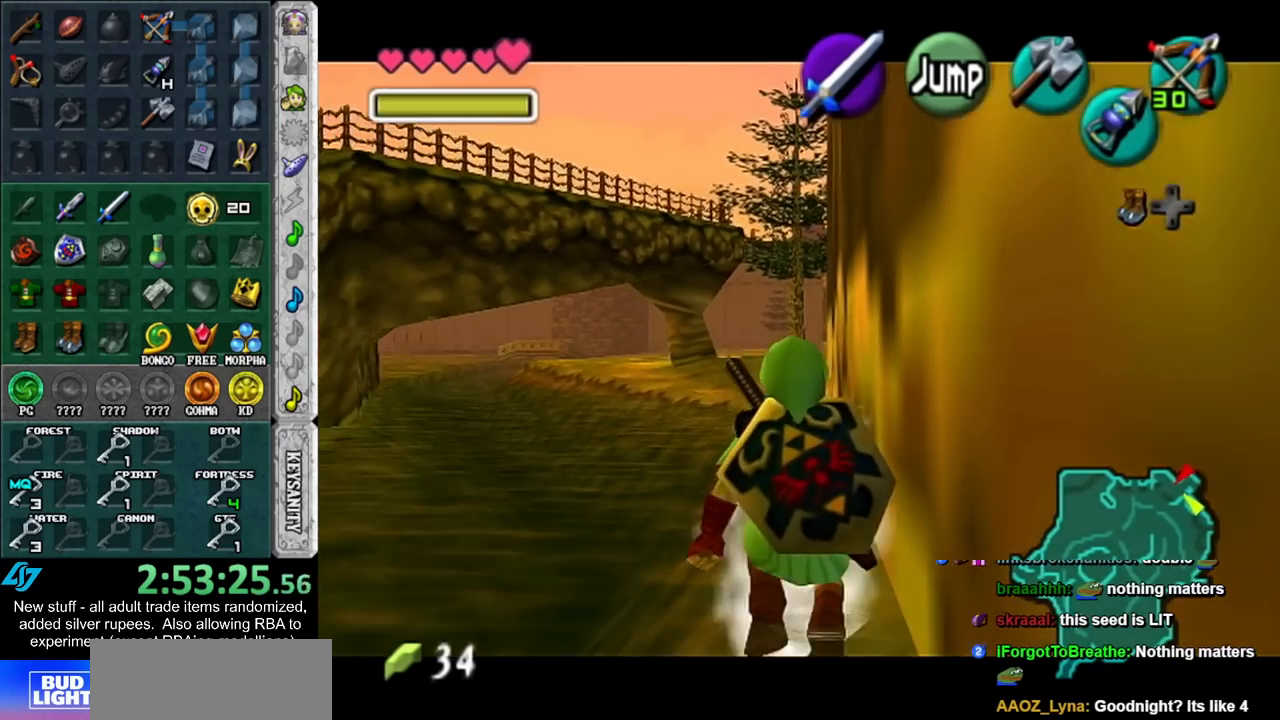
{"buttons": ["L1"], "left_stick": "down", "right_stick": "center", "events": []}
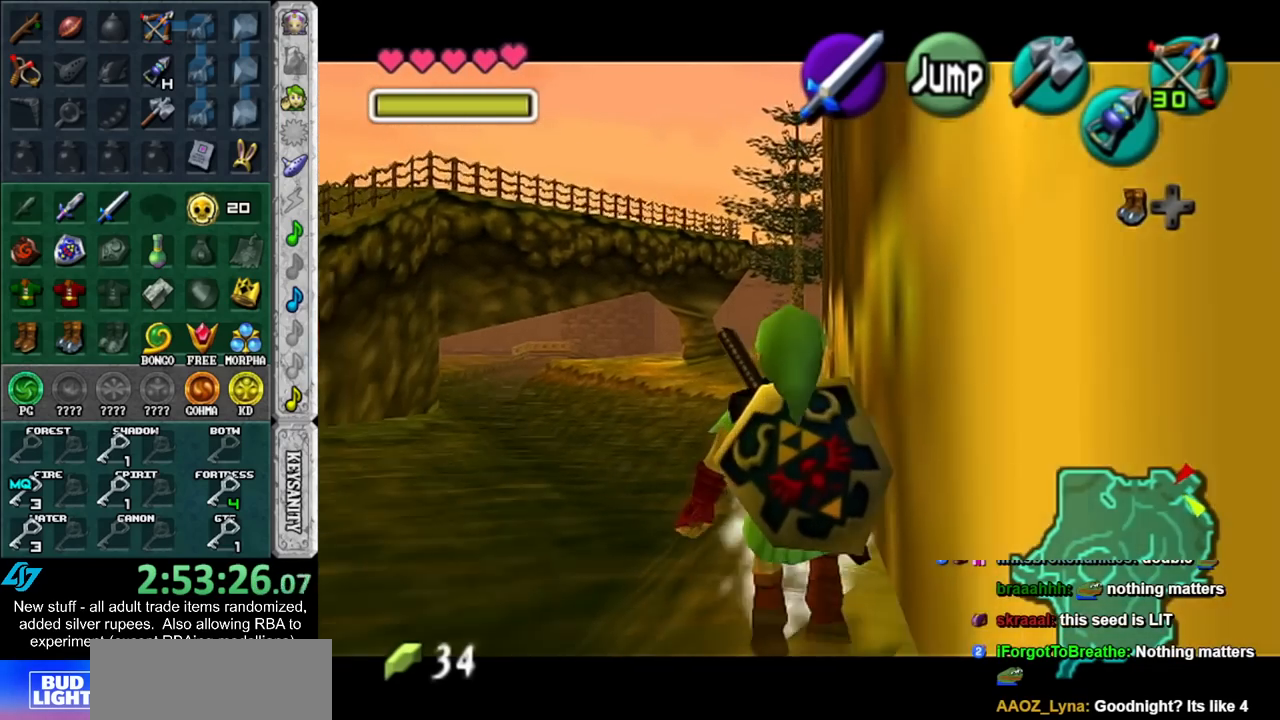
{"buttons": ["L1"], "left_stick": "down", "right_stick": "center", "events": []}
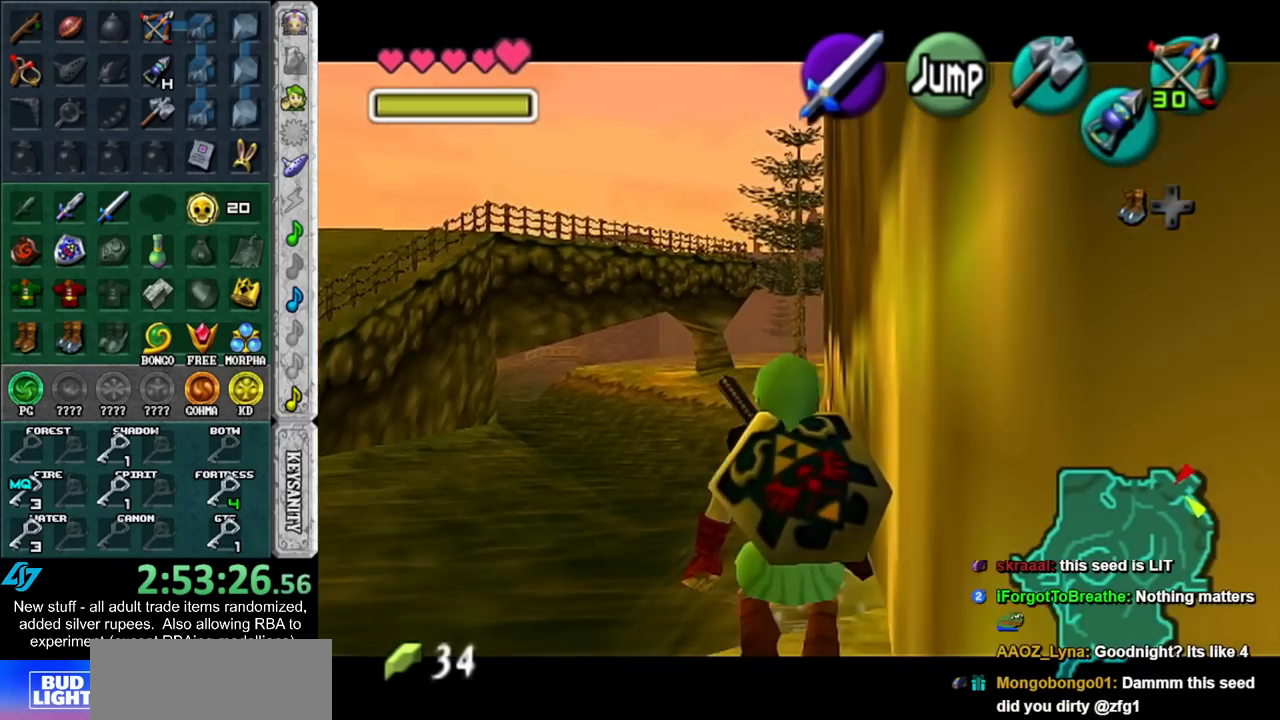
{"buttons": ["L1"], "left_stick": "down", "right_stick": "center", "events": []}
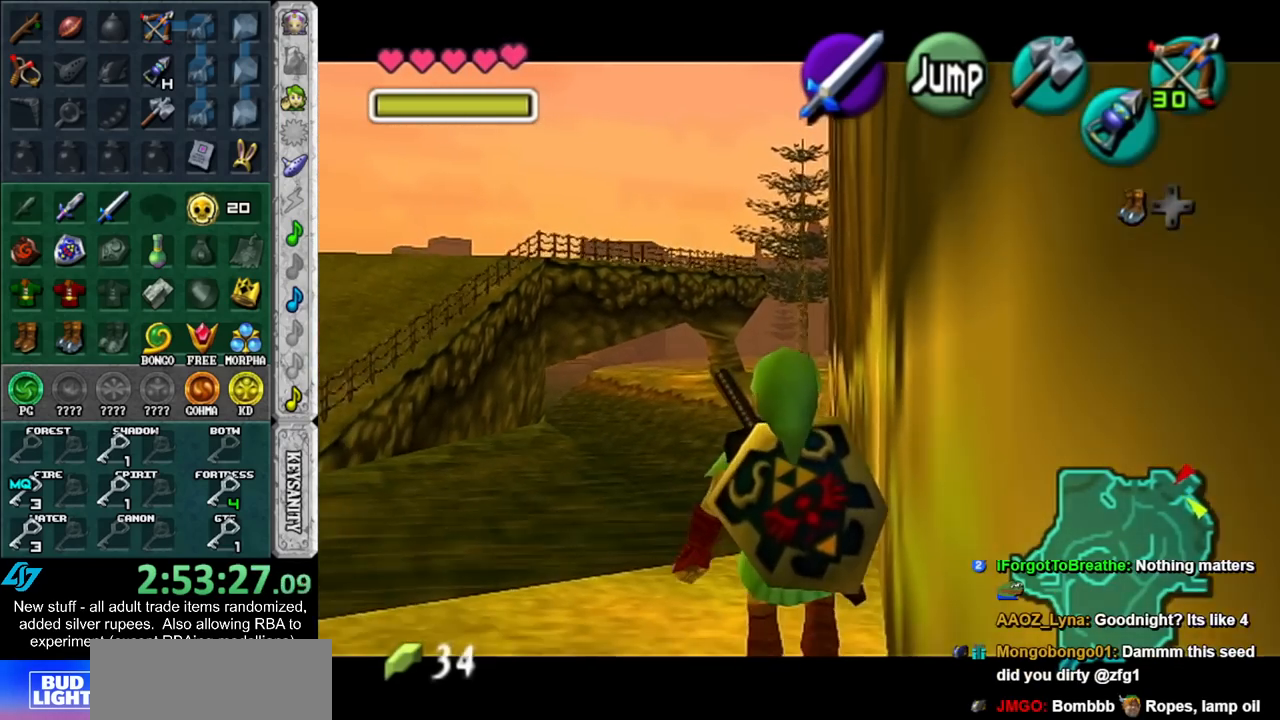
{"buttons": ["L1"], "left_stick": "down", "right_stick": "center", "events": []}
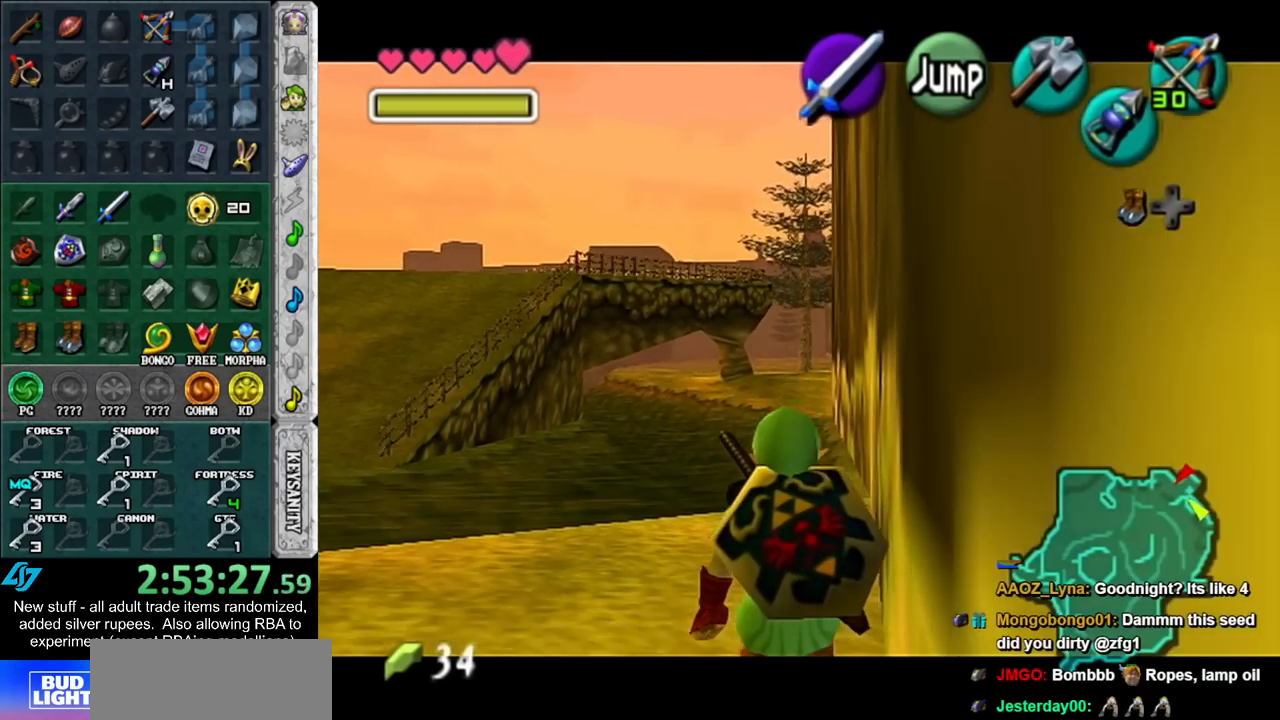
{"buttons": ["L1"], "left_stick": "down", "right_stick": "center", "events": []}
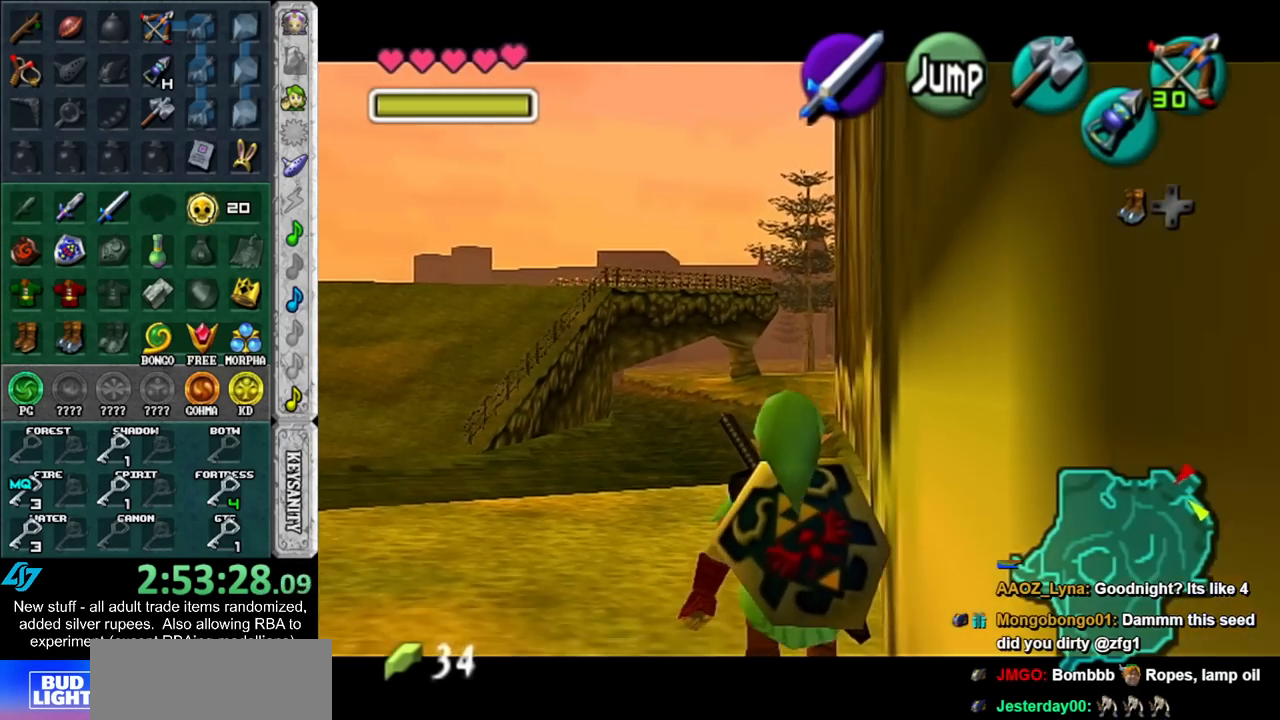
{"buttons": ["L1"], "left_stick": "down", "right_stick": "center", "events": []}
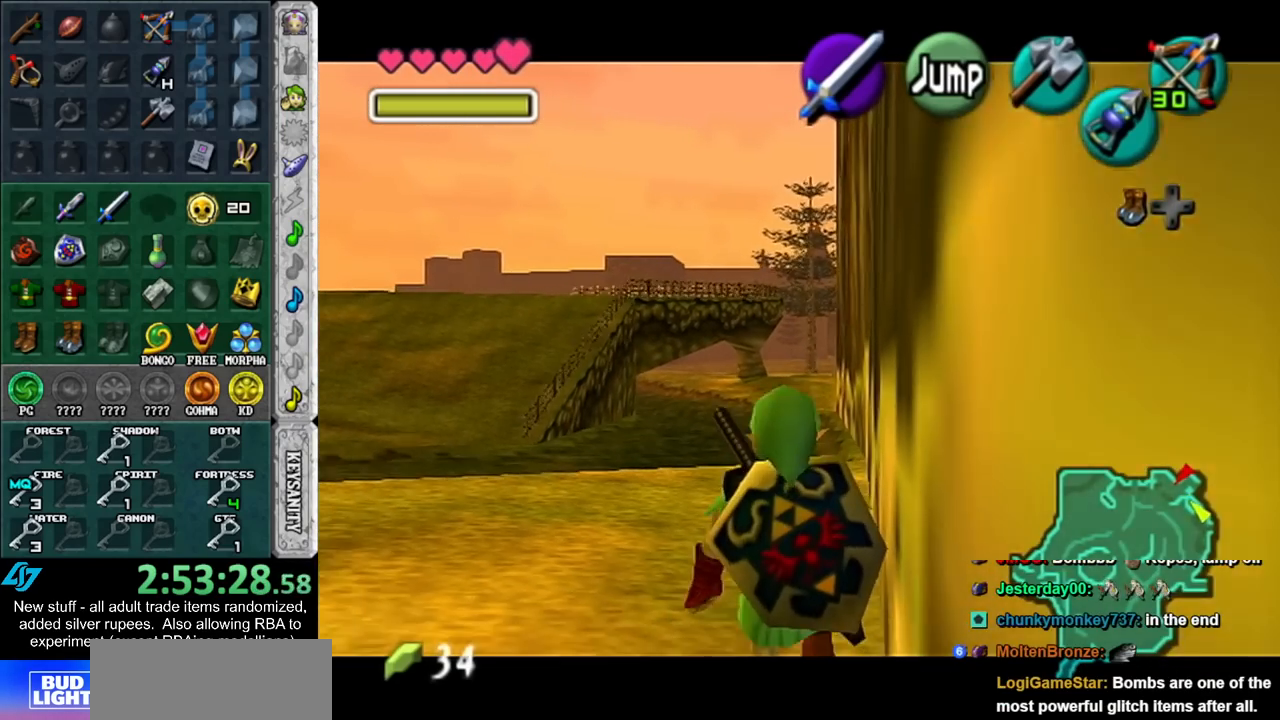
{"buttons": ["L1"], "left_stick": "down", "right_stick": "center", "events": []}
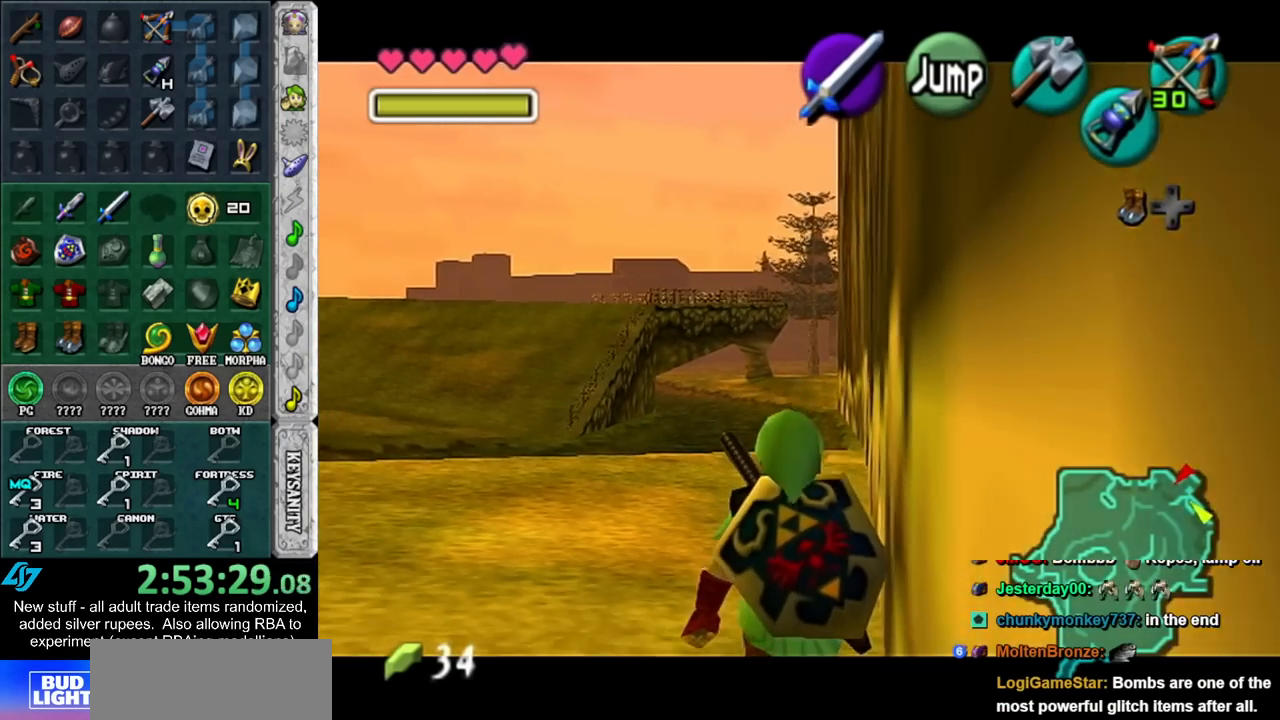
{"buttons": ["L1"], "left_stick": "down", "right_stick": "center", "events": []}
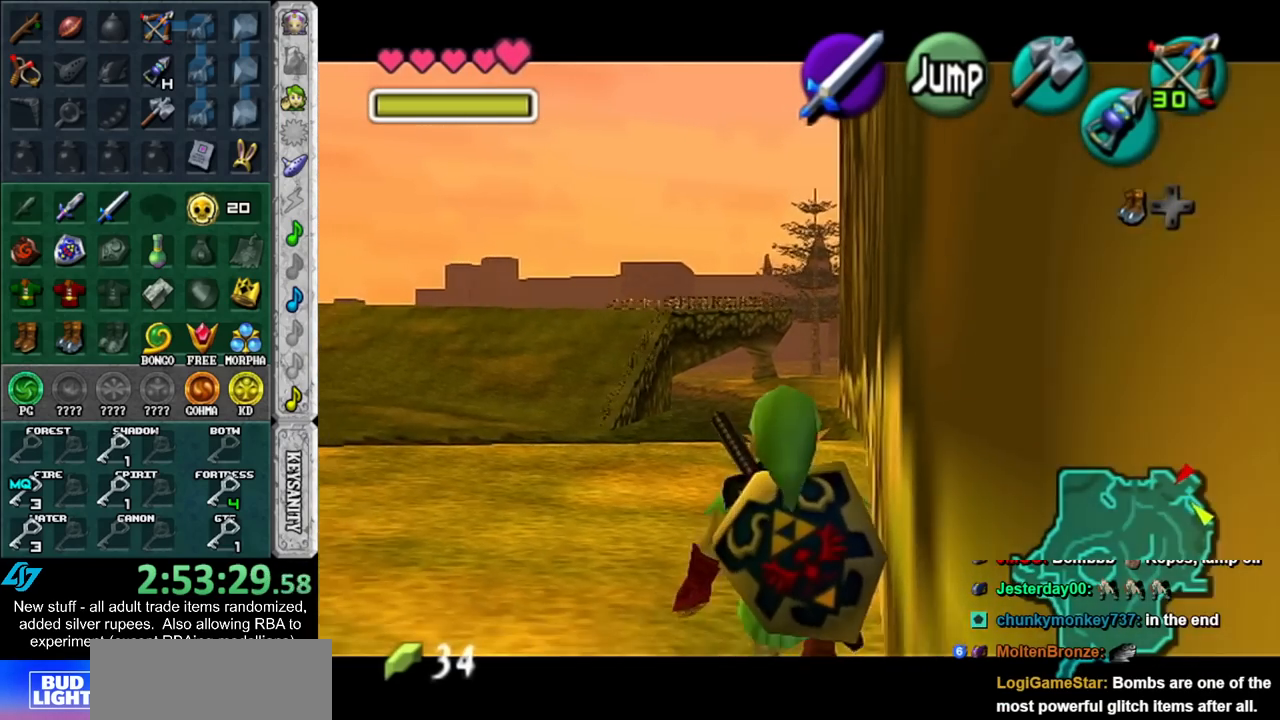
{"buttons": ["L1"], "left_stick": "down", "right_stick": "center", "events": []}
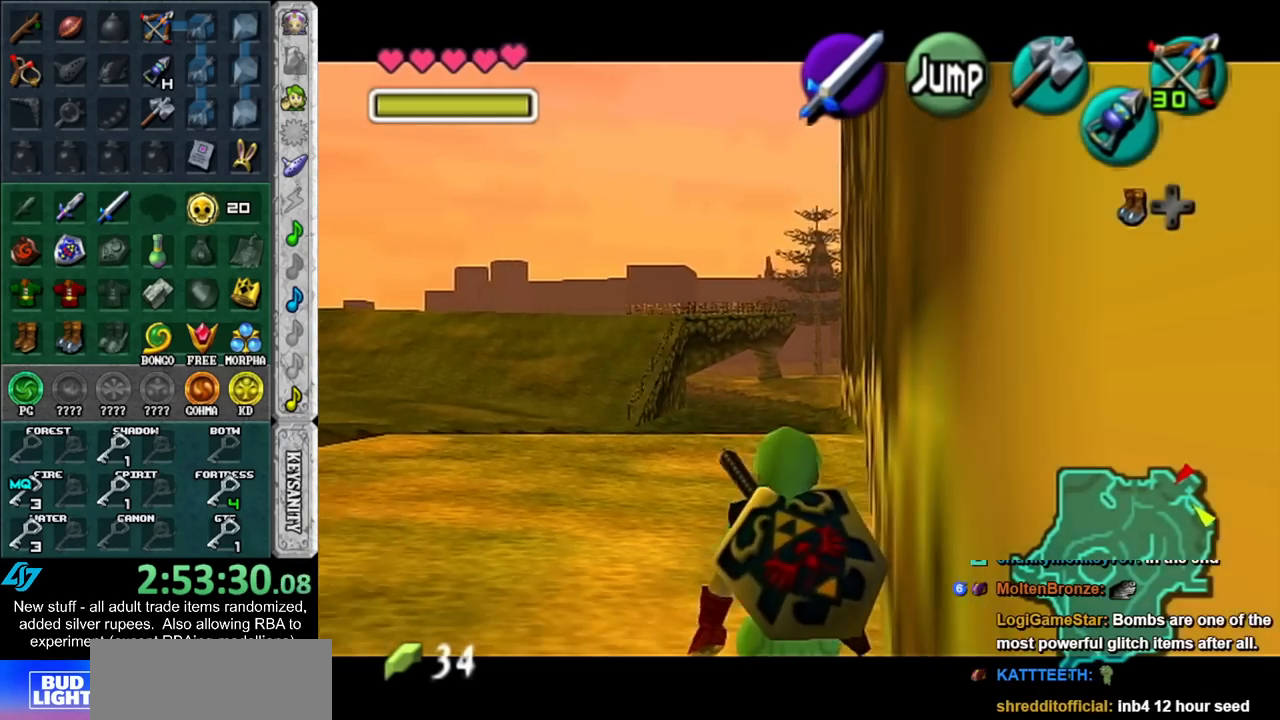
{"buttons": ["L1"], "left_stick": "down", "right_stick": "center", "events": []}
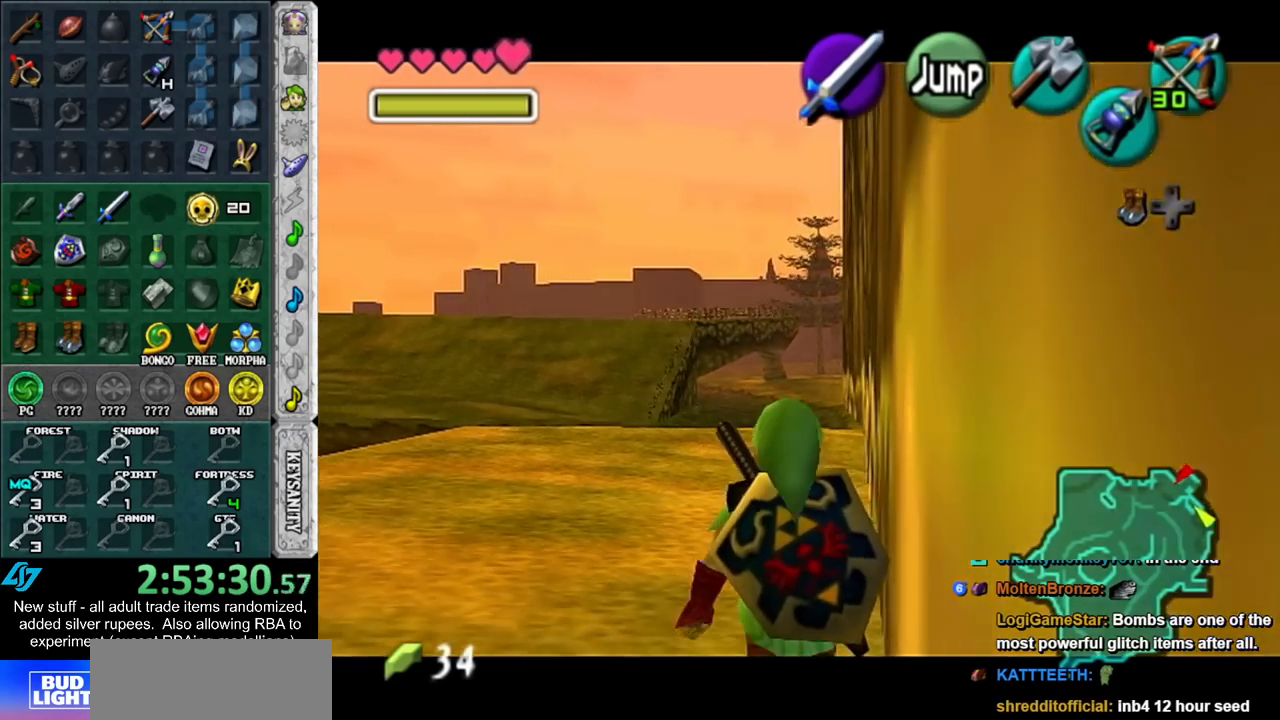
{"buttons": ["L1"], "left_stick": "down", "right_stick": "center", "events": []}
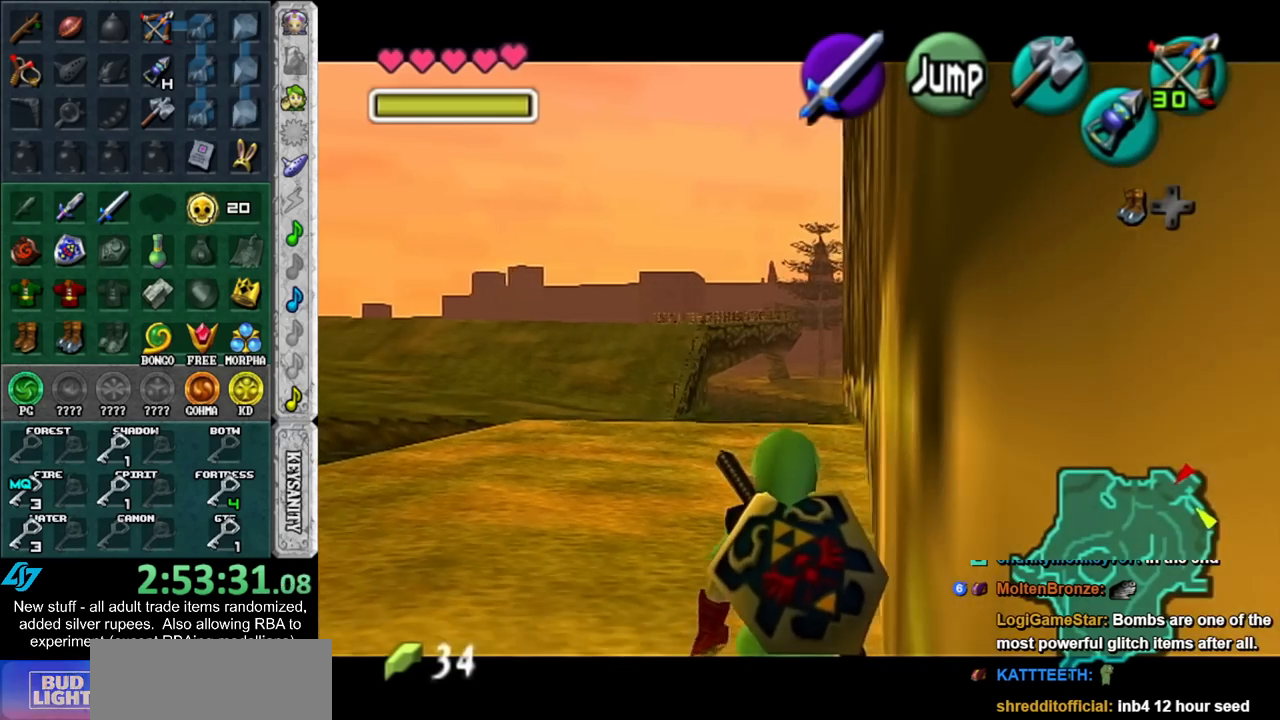
{"buttons": ["L1"], "left_stick": "down", "right_stick": "center", "events": []}